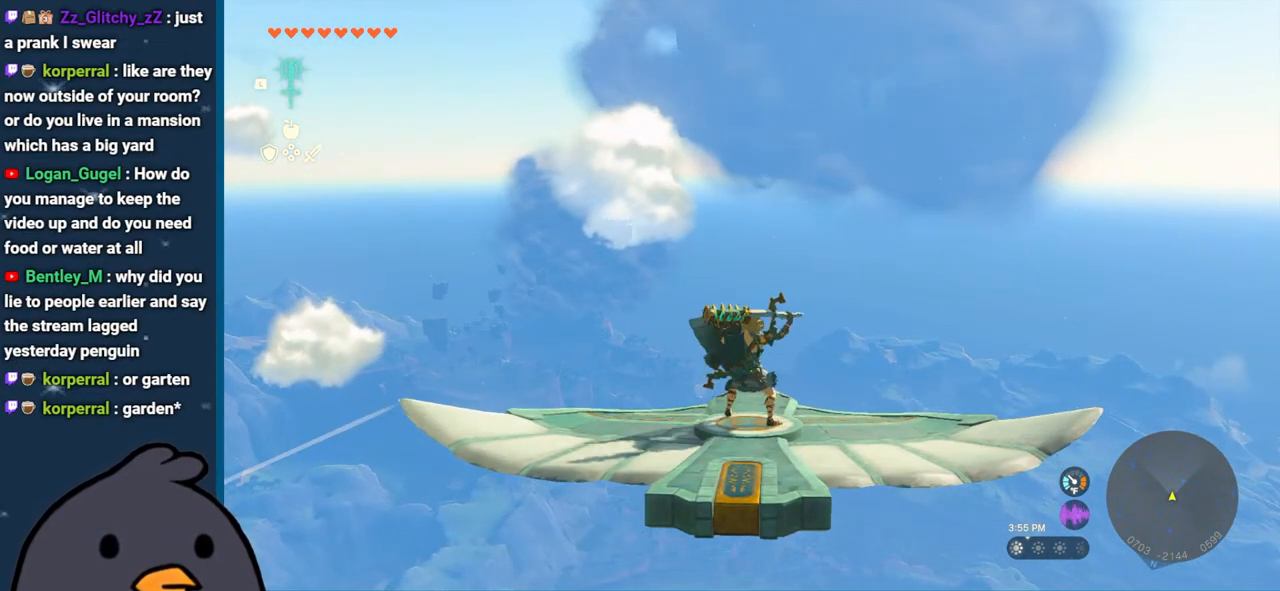
Gameplay with a controller (Nintendo layout); each line is a JSON object with the inputs held at the frame after it. "events" lists button and stick changes between this image and that frame as [ms after this image, input, new state], when the widget could be followed in between. Not read: L3 R3.
{"buttons": ["L2"], "left_stick": "center", "right_stick": "center", "events": [[33, "B", "down"], [150, "B", "up"], [317, "Y", "down"], [500, "Y", "up"]]}
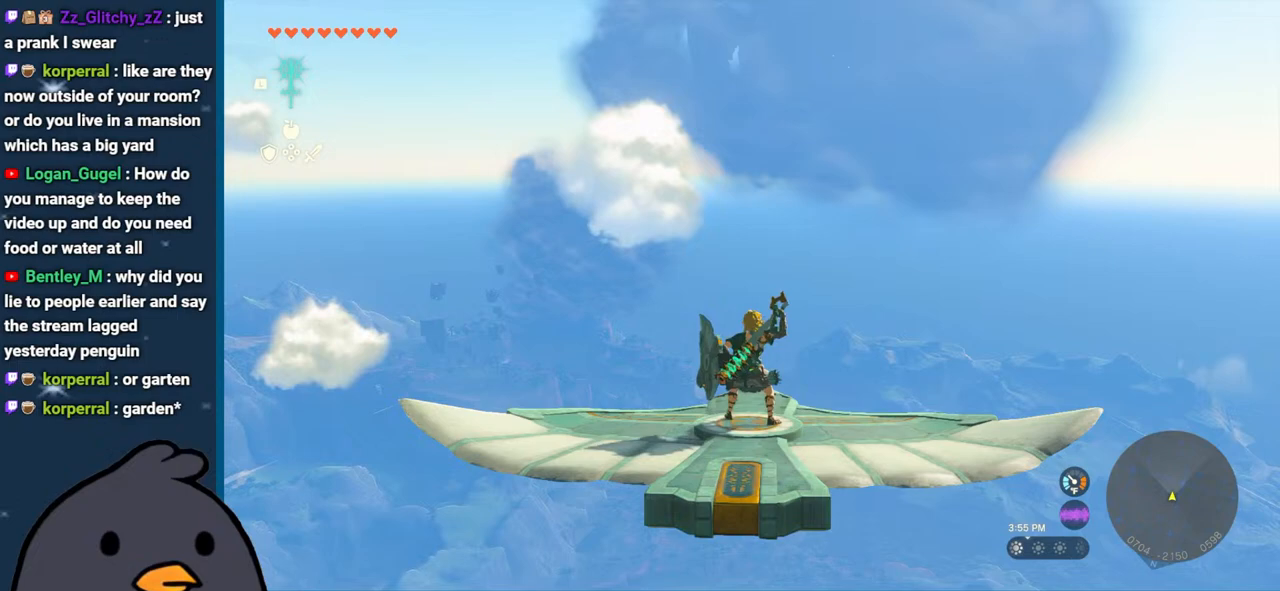
{"buttons": ["L2"], "left_stick": "center", "right_stick": "center", "events": [[83, "B", "down"], [167, "B", "up"], [300, "Y", "down"], [450, "Y", "up"]]}
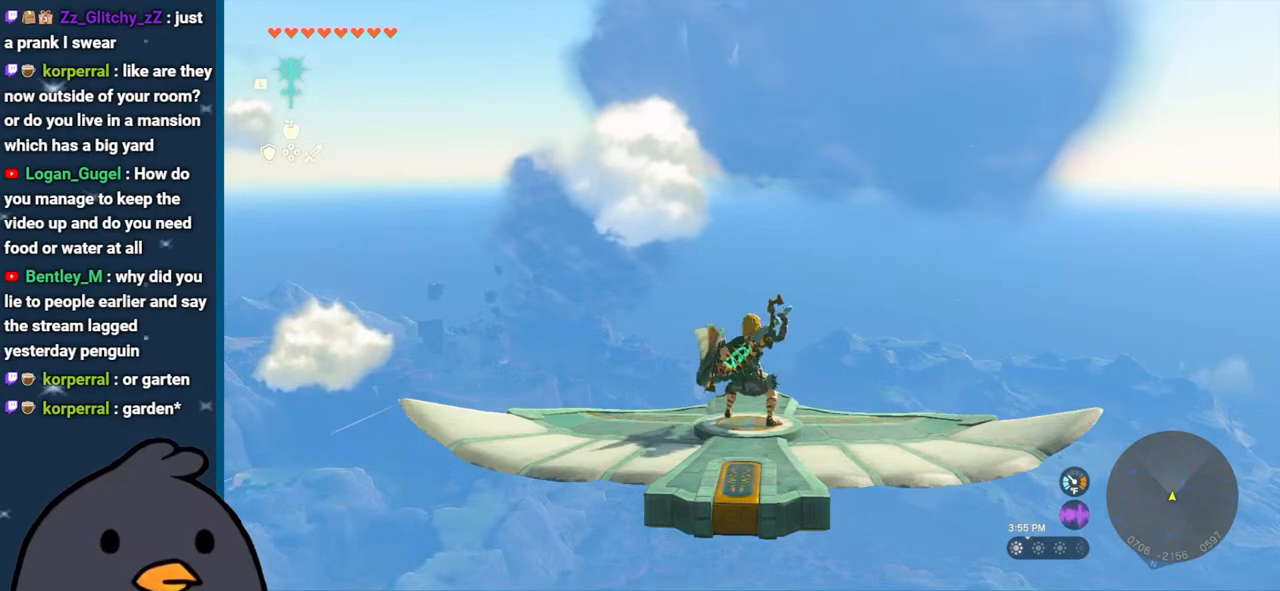
{"buttons": ["B", "L2"], "left_stick": "center", "right_stick": "center", "events": [[33, "B", "down"], [150, "B", "up"], [250, "Y", "down"], [383, "Y", "up"], [433, "B", "down"]]}
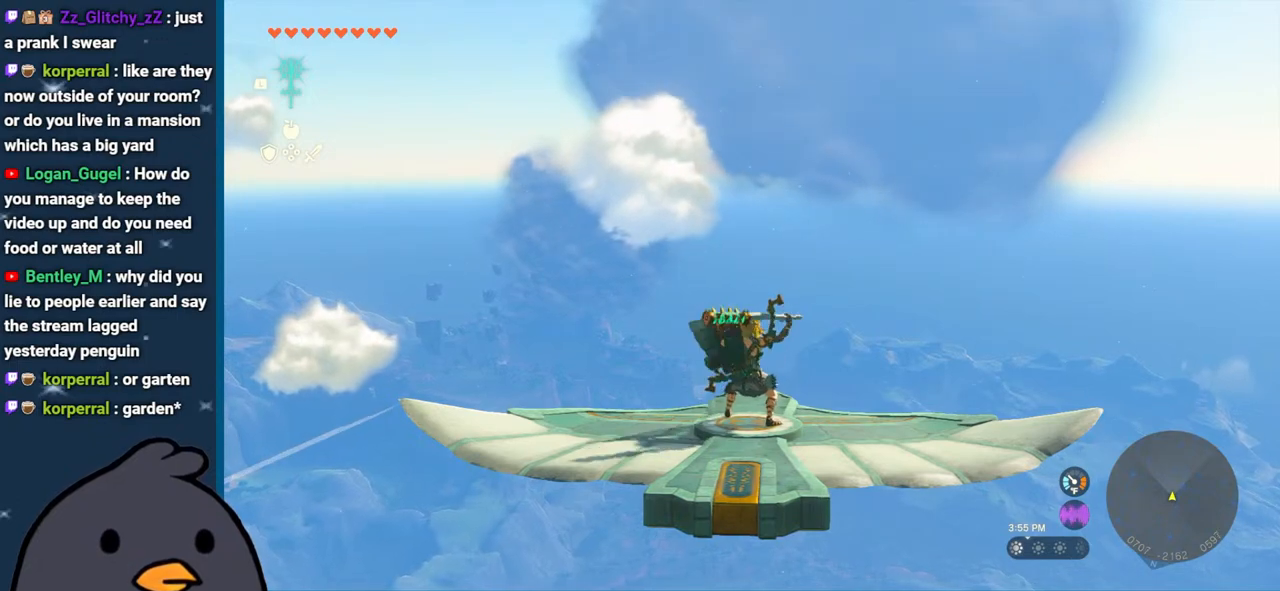
{"buttons": ["L2"], "left_stick": "center", "right_stick": "center", "events": [[50, "B", "up"], [167, "Y", "down"], [283, "Y", "up"], [400, "B", "down"], [483, "B", "up"]]}
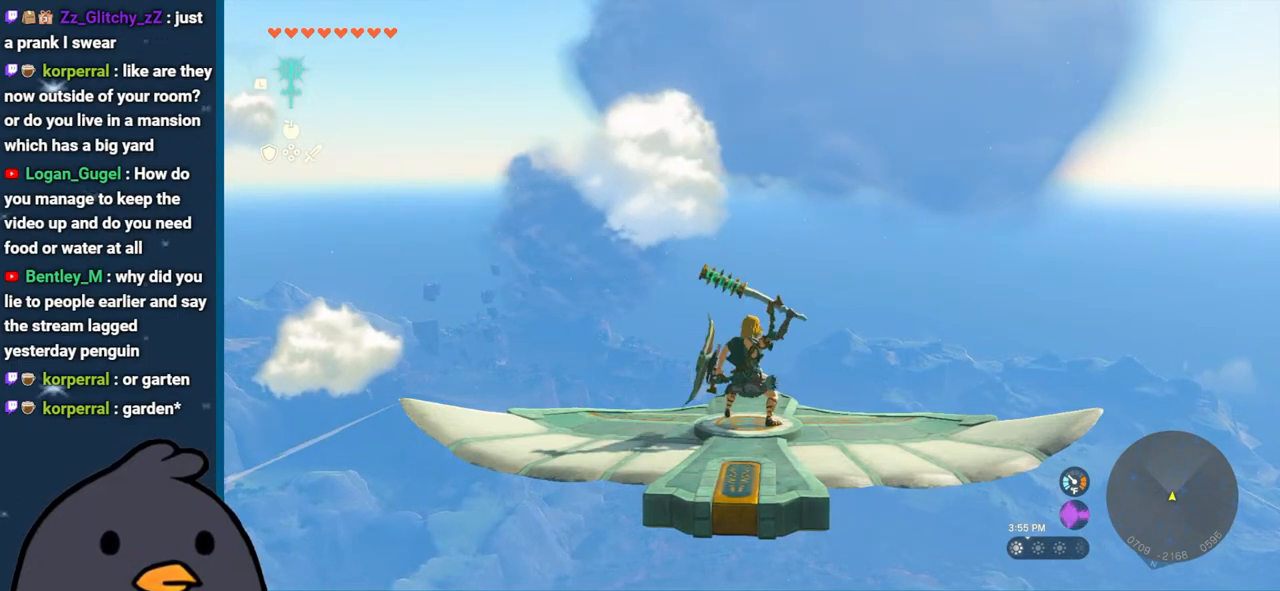
{"buttons": ["L2"], "left_stick": "center", "right_stick": "center", "events": [[100, "Y", "down"], [217, "Y", "up"], [300, "B", "down"], [433, "B", "up"]]}
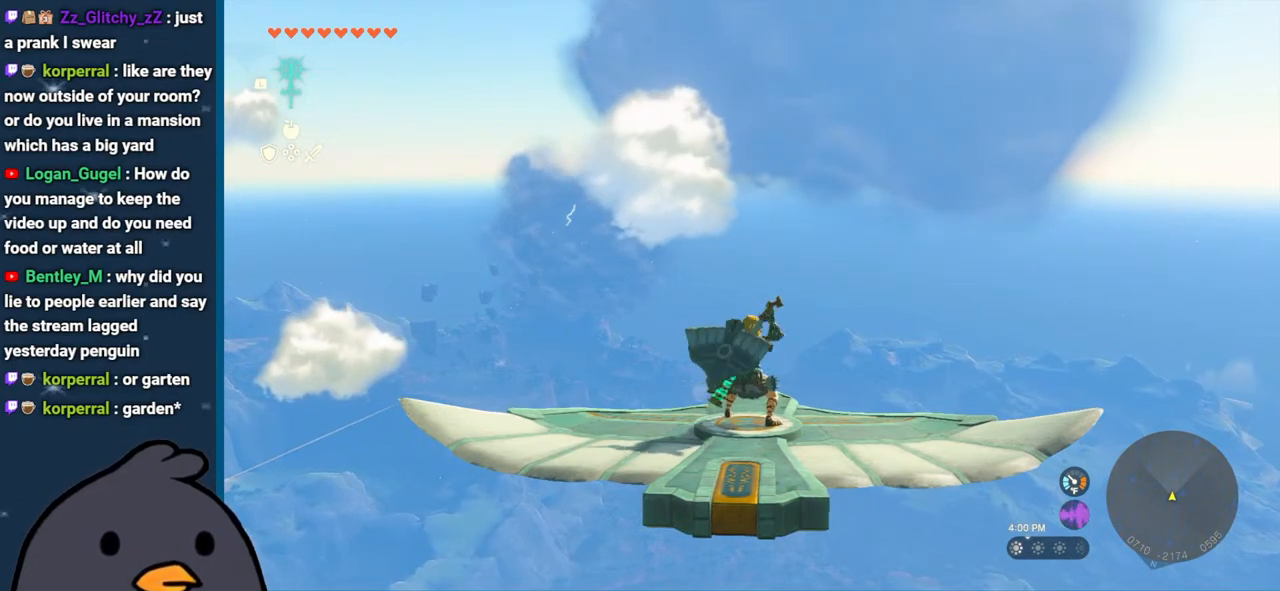
{"buttons": ["L2"], "left_stick": "center", "right_stick": "center", "events": [[17, "Y", "down"], [117, "Y", "up"], [183, "B", "down"], [283, "B", "up"], [383, "Y", "down"], [500, "Y", "up"]]}
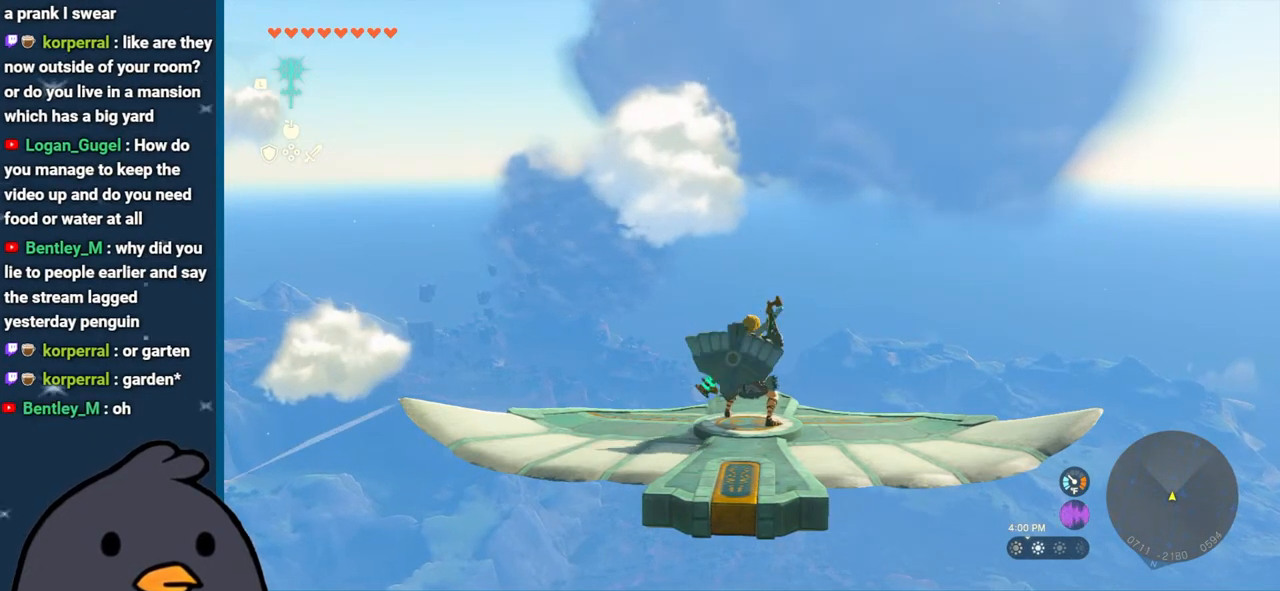
{"buttons": ["B", "L2"], "left_stick": "center", "right_stick": "center", "events": [[83, "B", "down"], [233, "B", "up"], [300, "Y", "down"], [417, "Y", "up"], [500, "B", "down"]]}
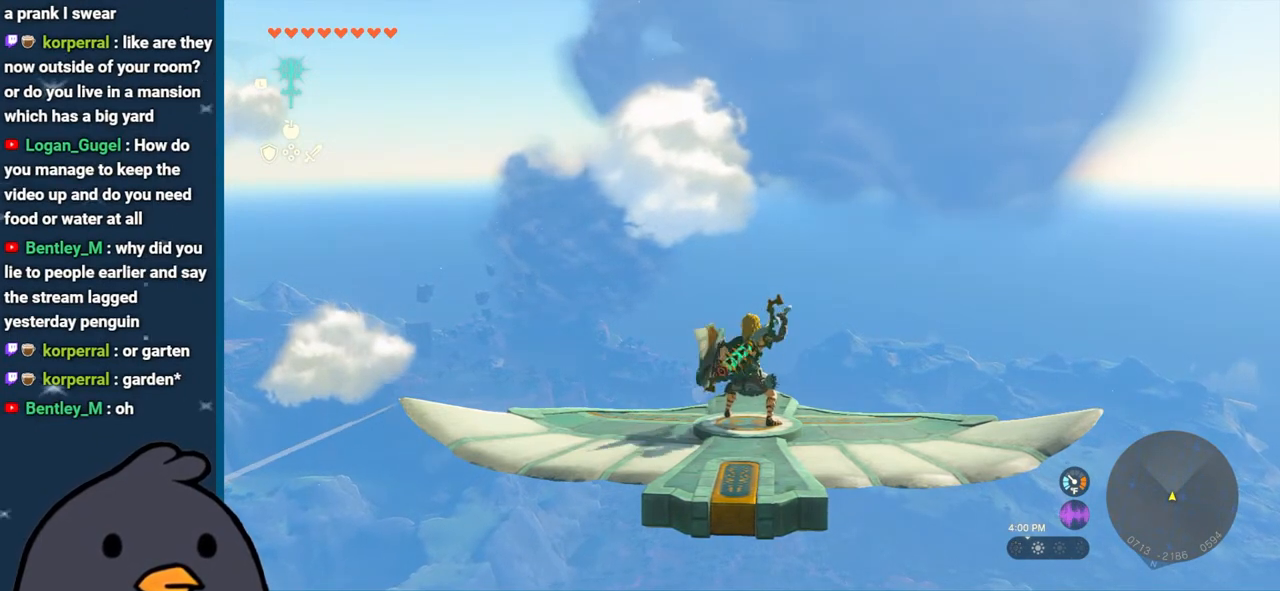
{"buttons": ["L2"], "left_stick": "center", "right_stick": "center", "events": [[117, "B", "up"], [200, "Y", "down"], [333, "Y", "up"], [417, "B", "down"], [500, "B", "up"]]}
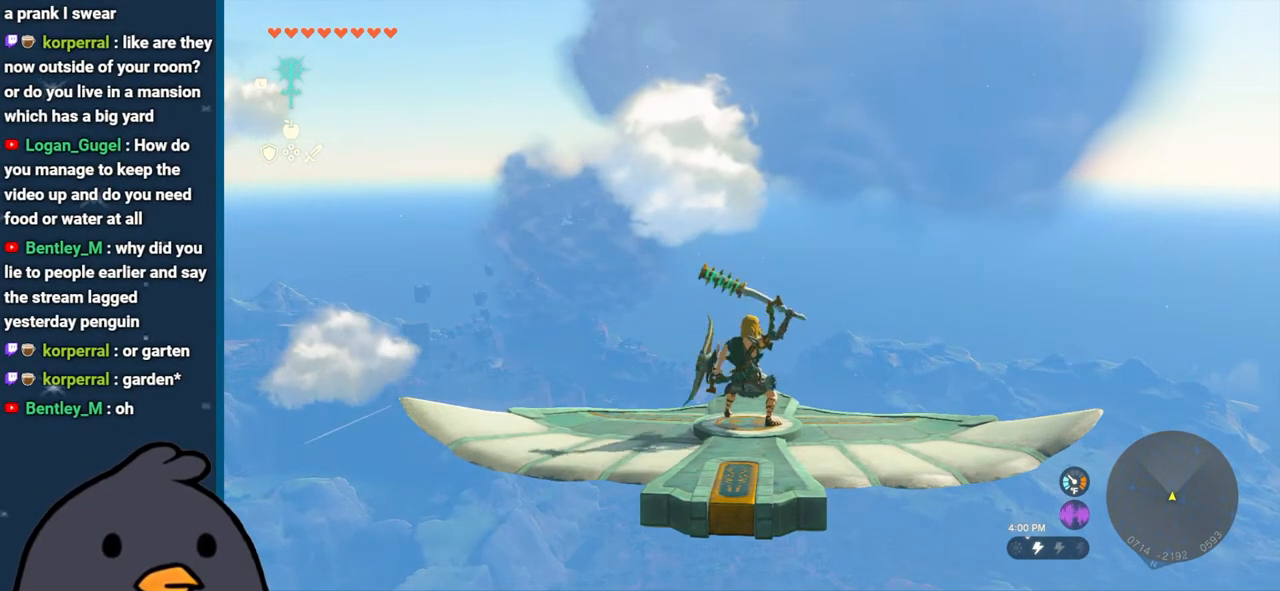
{"buttons": ["L2"], "left_stick": "center", "right_stick": "center", "events": [[100, "Y", "down"], [217, "Y", "up"], [300, "B", "down"], [417, "B", "up"]]}
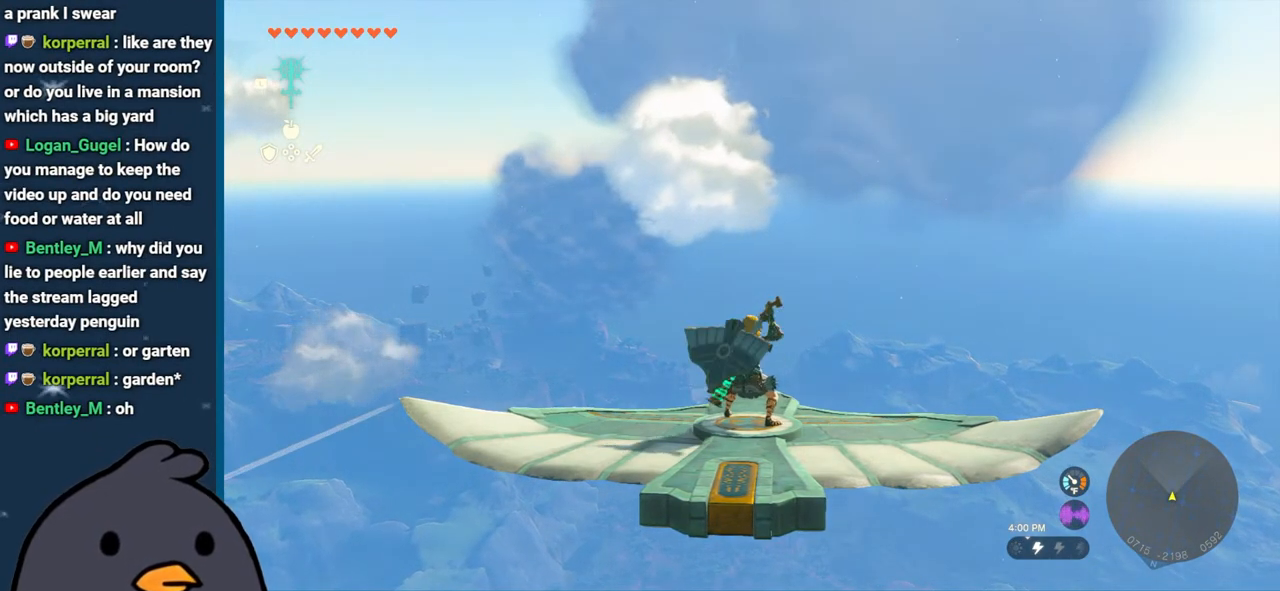
{"buttons": ["L2"], "left_stick": "center", "right_stick": "up", "events": [[467, "right_stick", "up"]]}
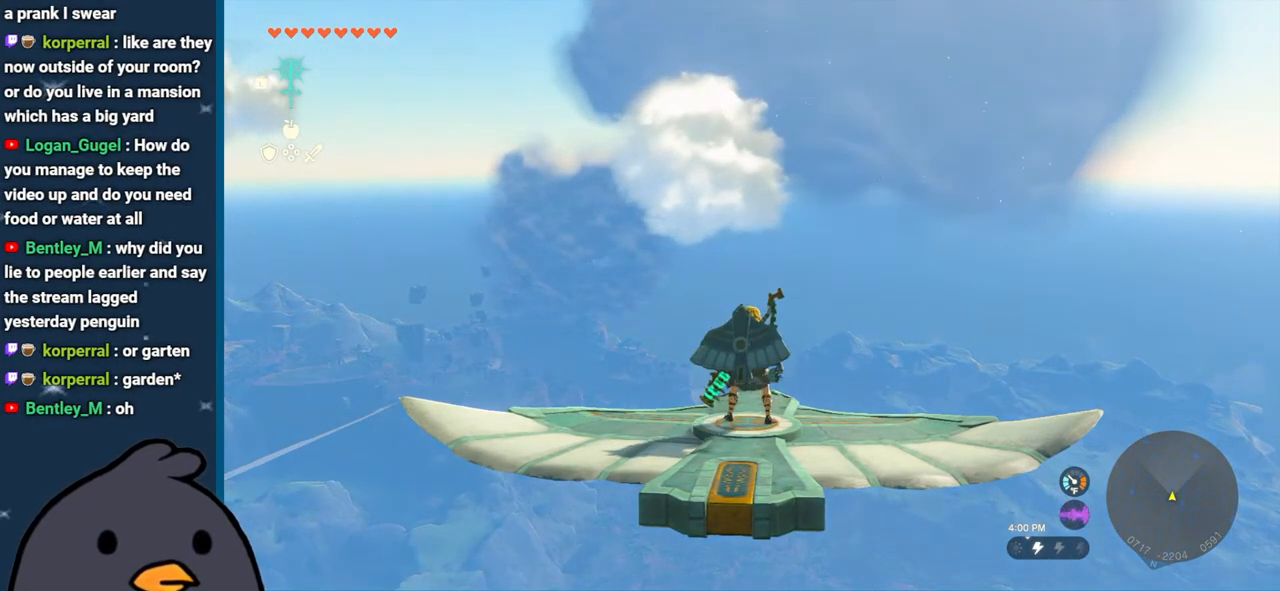
{"buttons": ["L2"], "left_stick": "center", "right_stick": "up", "events": [[117, "right_stick", "center"], [333, "right_stick", "up"]]}
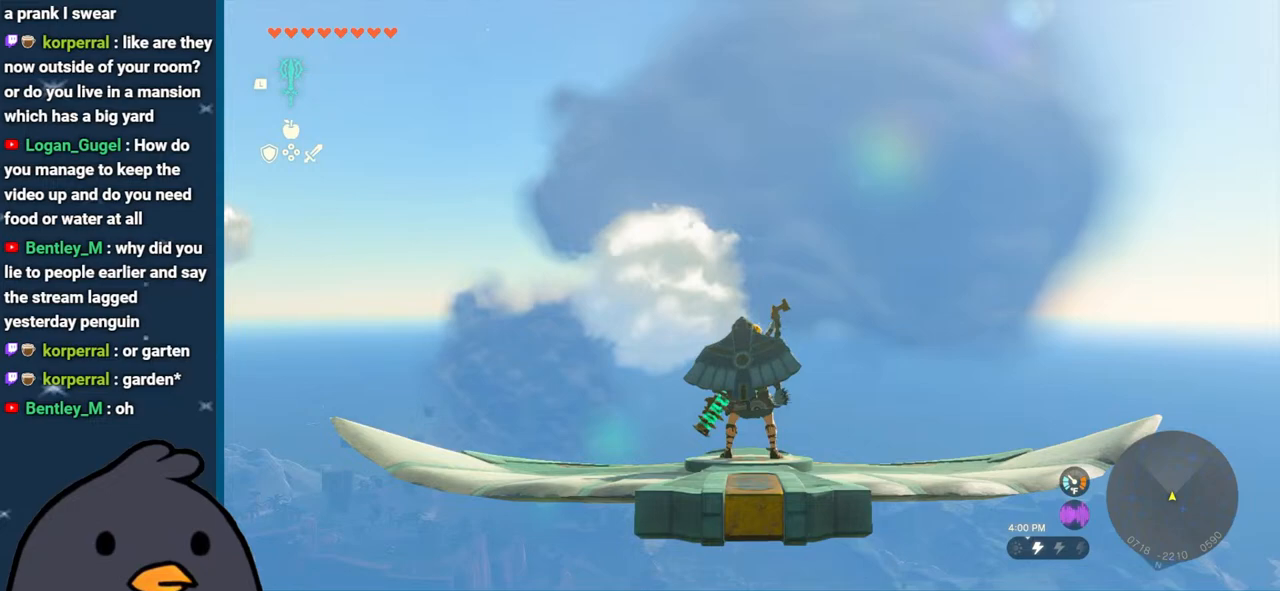
{"buttons": ["L2"], "left_stick": "center", "right_stick": "down", "events": [[33, "right_stick", "center"], [500, "right_stick", "down"]]}
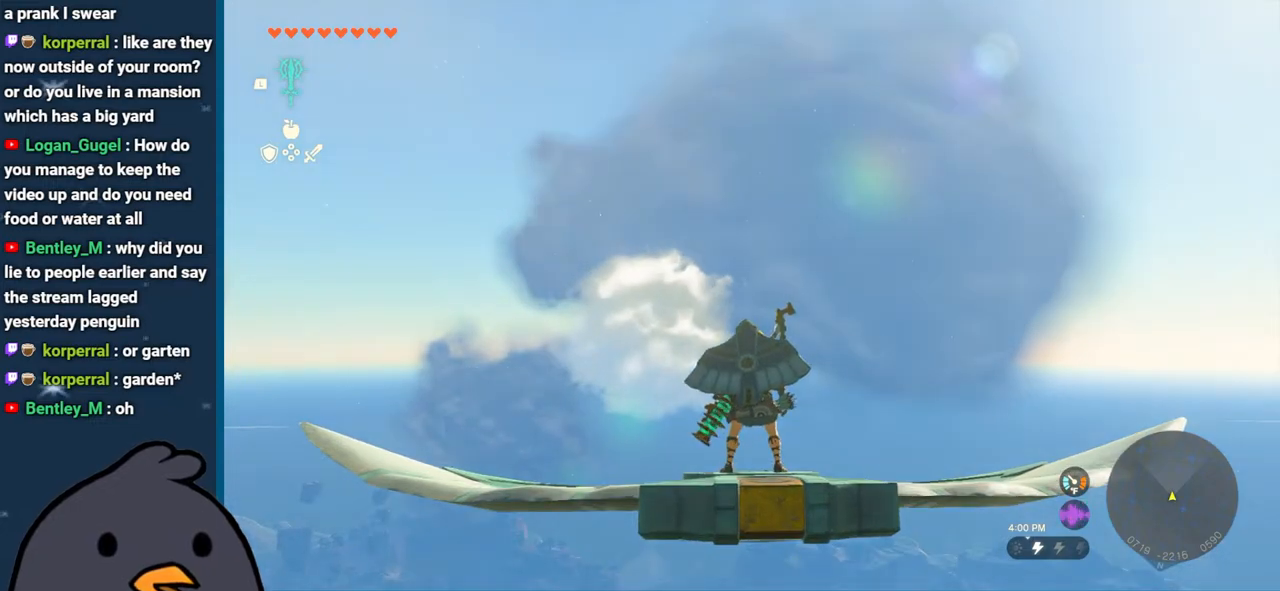
{"buttons": ["L2"], "left_stick": "center", "right_stick": "center", "events": [[333, "right_stick", "center"]]}
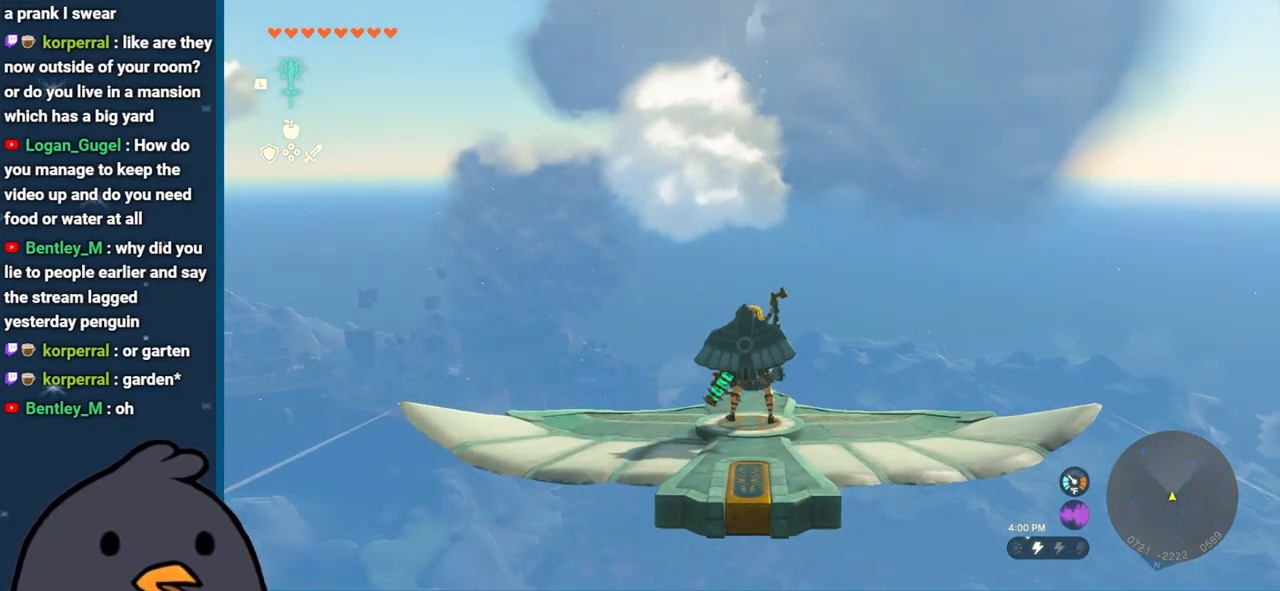
{"buttons": ["L2"], "left_stick": "center", "right_stick": "center", "events": []}
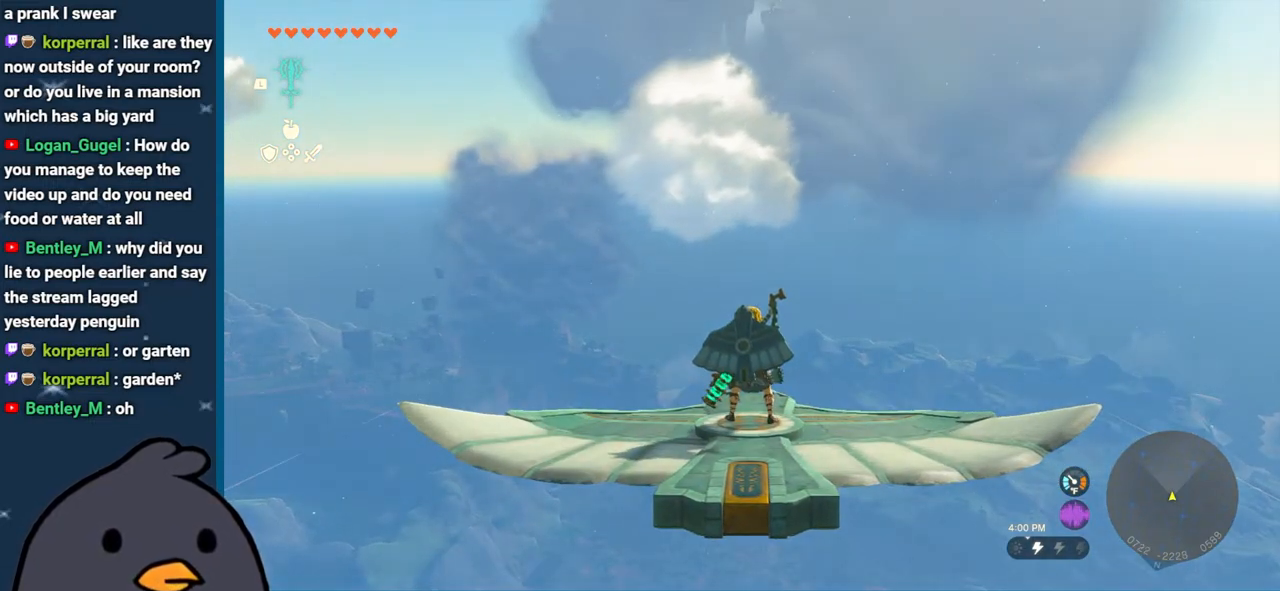
{"buttons": ["L2"], "left_stick": "center", "right_stick": "center", "events": []}
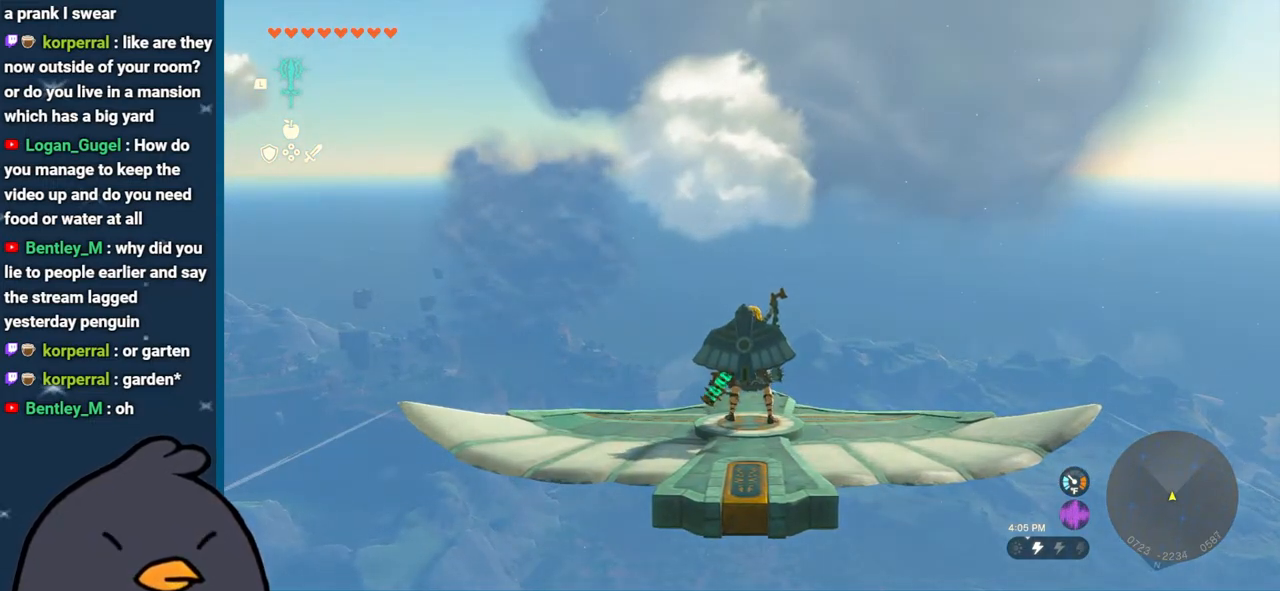
{"buttons": ["L2"], "left_stick": "center", "right_stick": "down", "events": [[267, "right_stick", "down"]]}
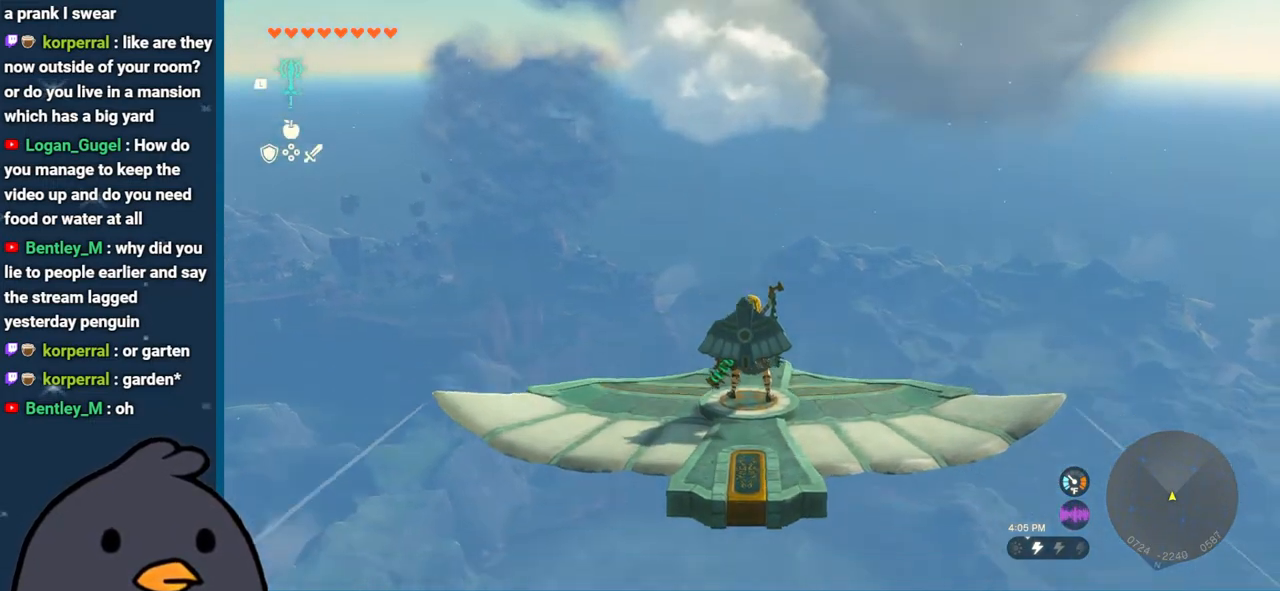
{"buttons": ["L2"], "left_stick": "center", "right_stick": "center", "events": [[83, "right_stick", "center"]]}
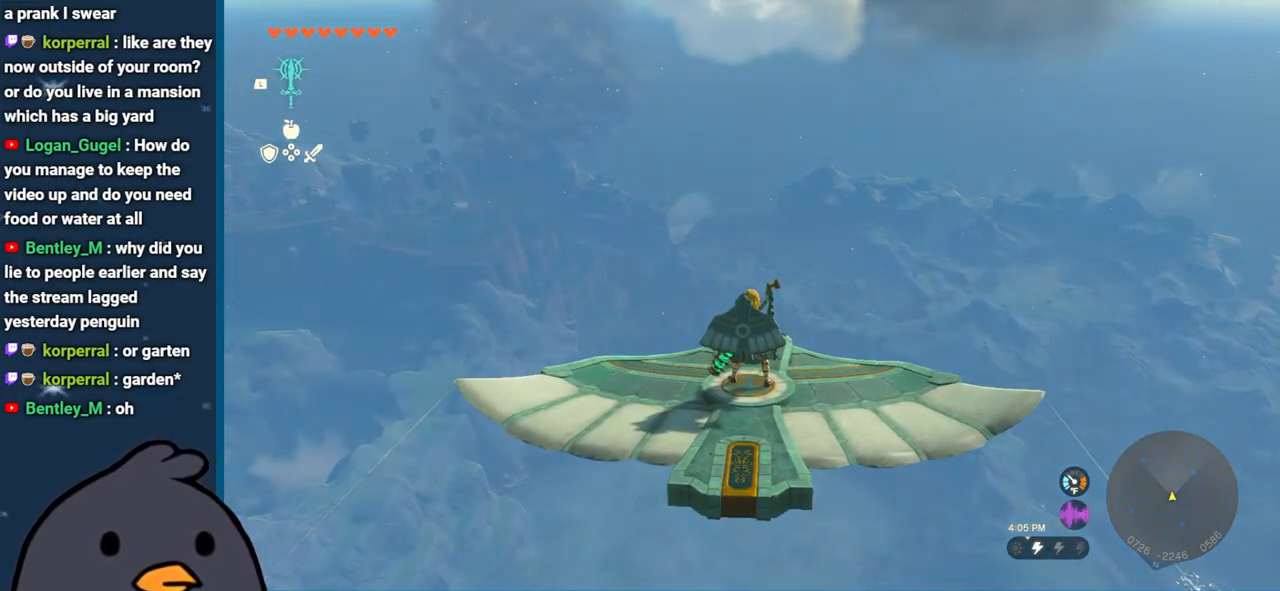
{"buttons": ["L2"], "left_stick": "center", "right_stick": "up", "events": [[217, "right_stick", "up"]]}
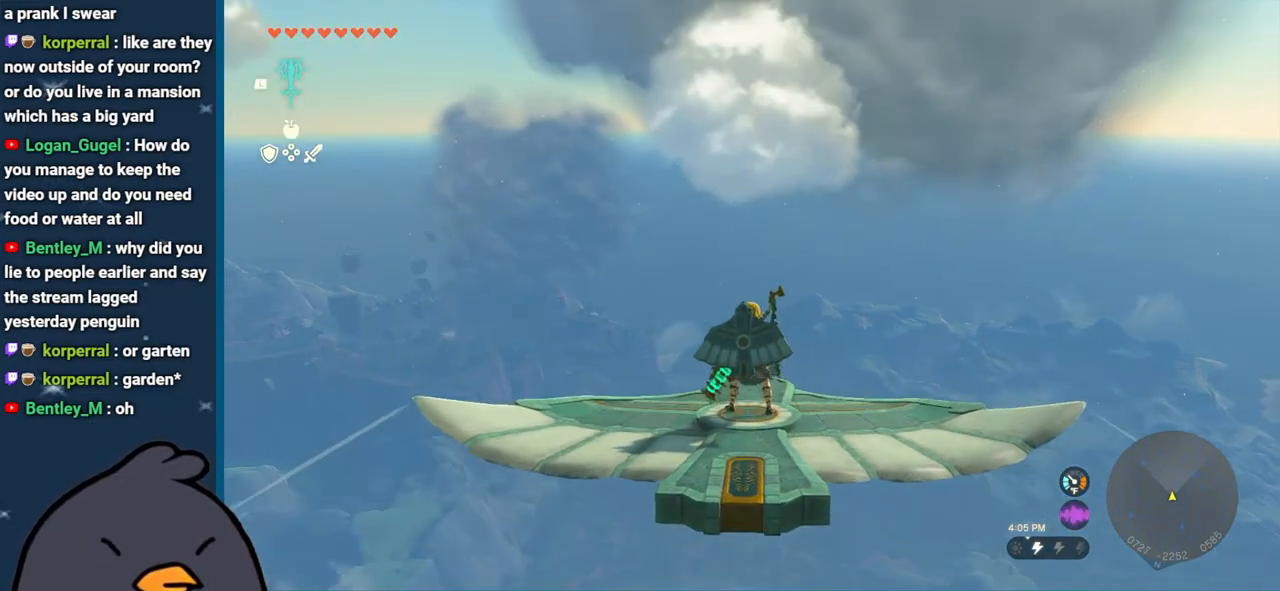
{"buttons": ["L2"], "left_stick": "center", "right_stick": "center", "events": [[33, "right_stick", "center"], [200, "right_stick", "up"], [383, "right_stick", "center"]]}
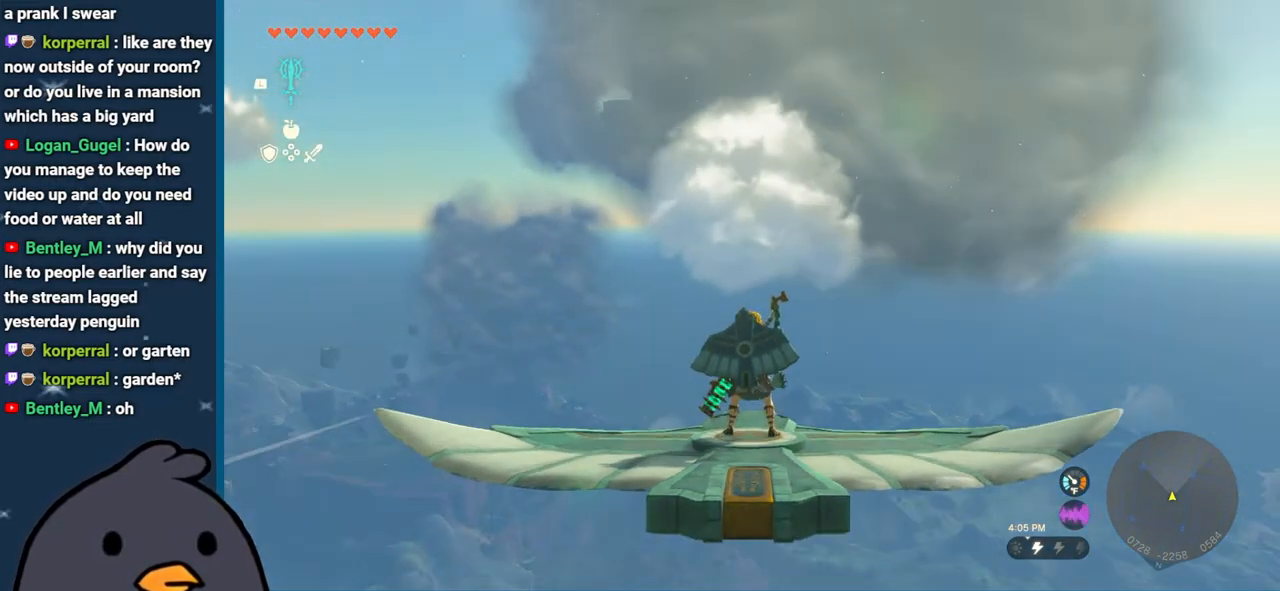
{"buttons": ["L2"], "left_stick": "center", "right_stick": "center", "events": []}
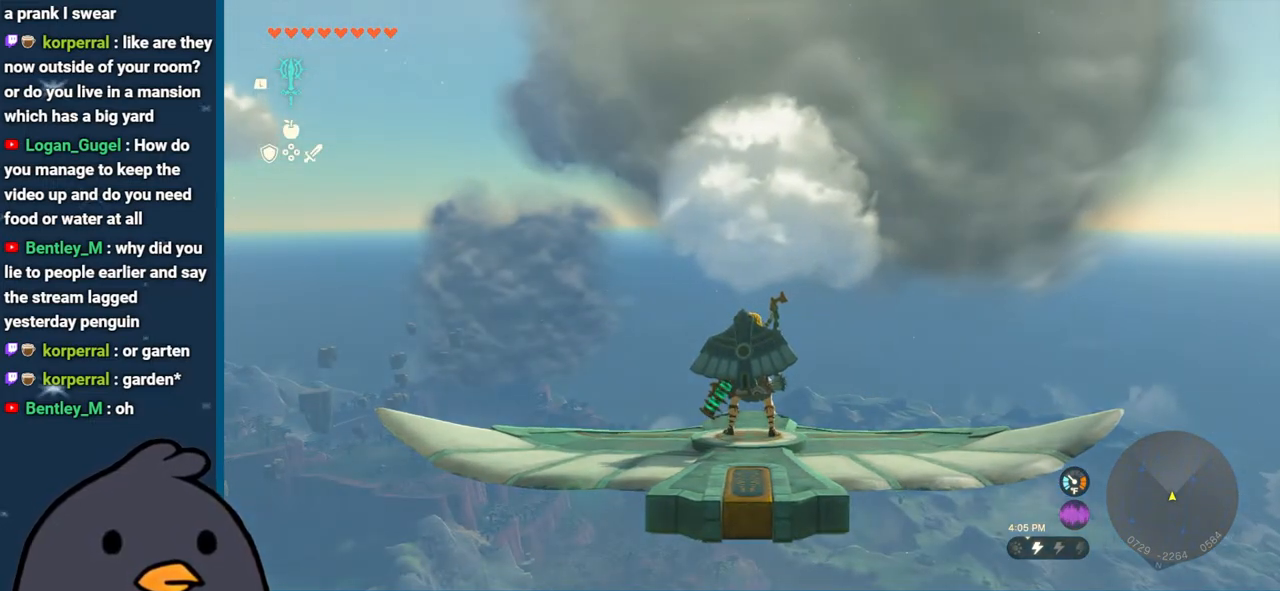
{"buttons": ["L2"], "left_stick": "center", "right_stick": "down", "events": [[483, "right_stick", "down"]]}
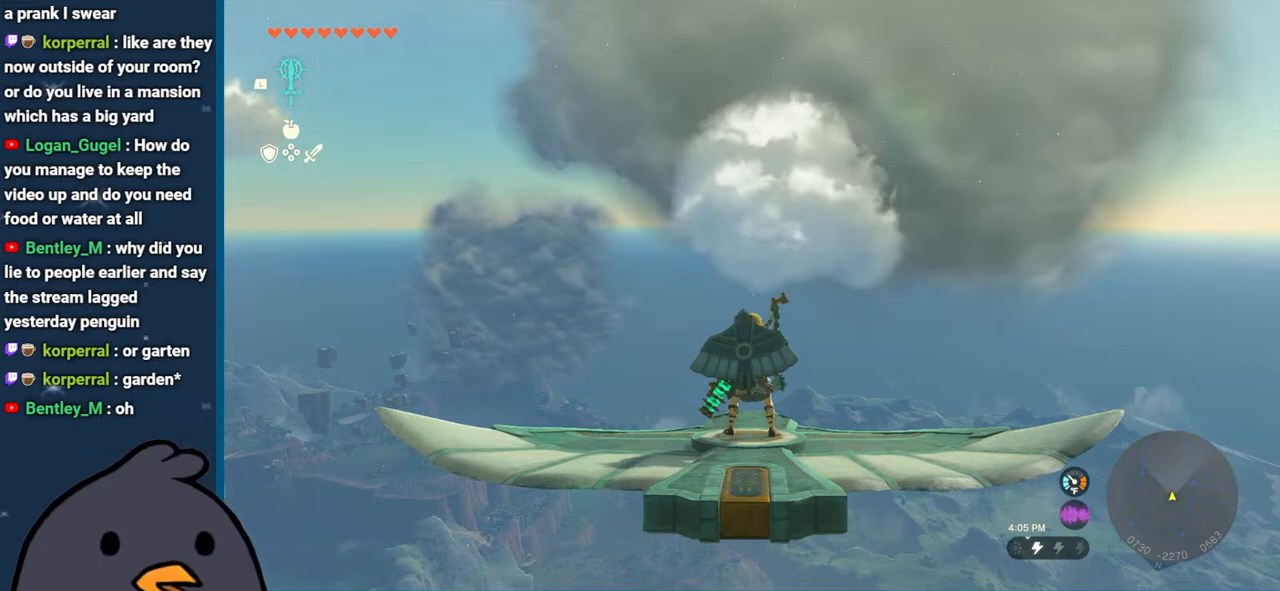
{"buttons": ["L2"], "left_stick": "center", "right_stick": "center", "events": [[150, "right_stick", "center"]]}
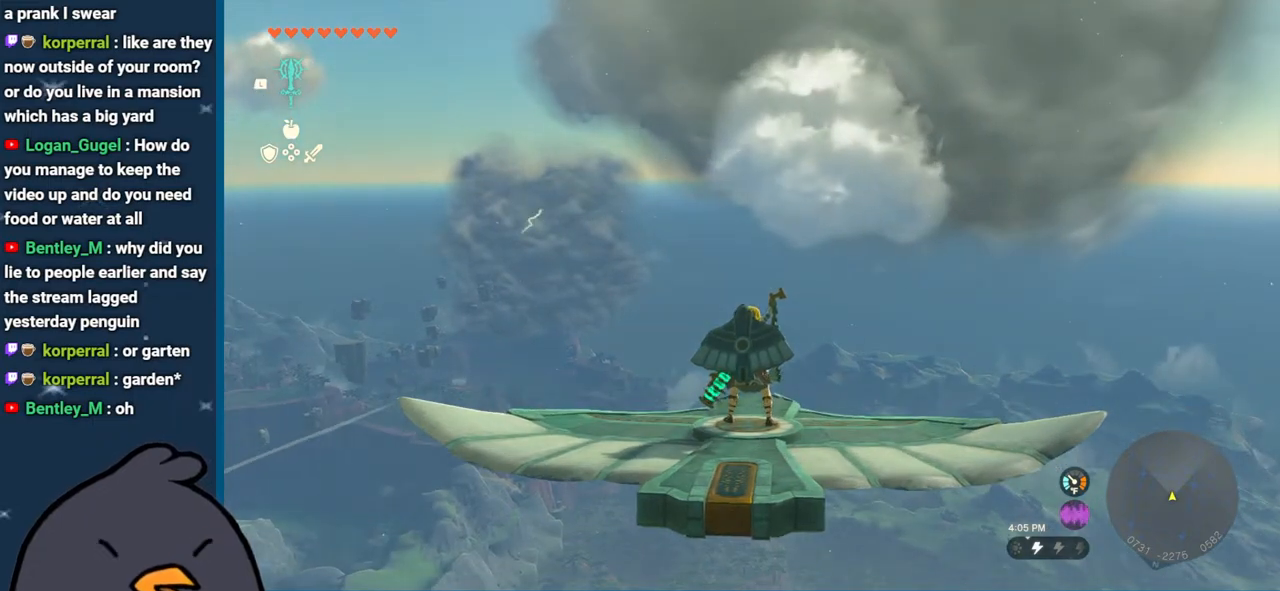
{"buttons": ["L2"], "left_stick": "center", "right_stick": "center", "events": [[150, "left_stick", "down-left"], [250, "left_stick", "center"]]}
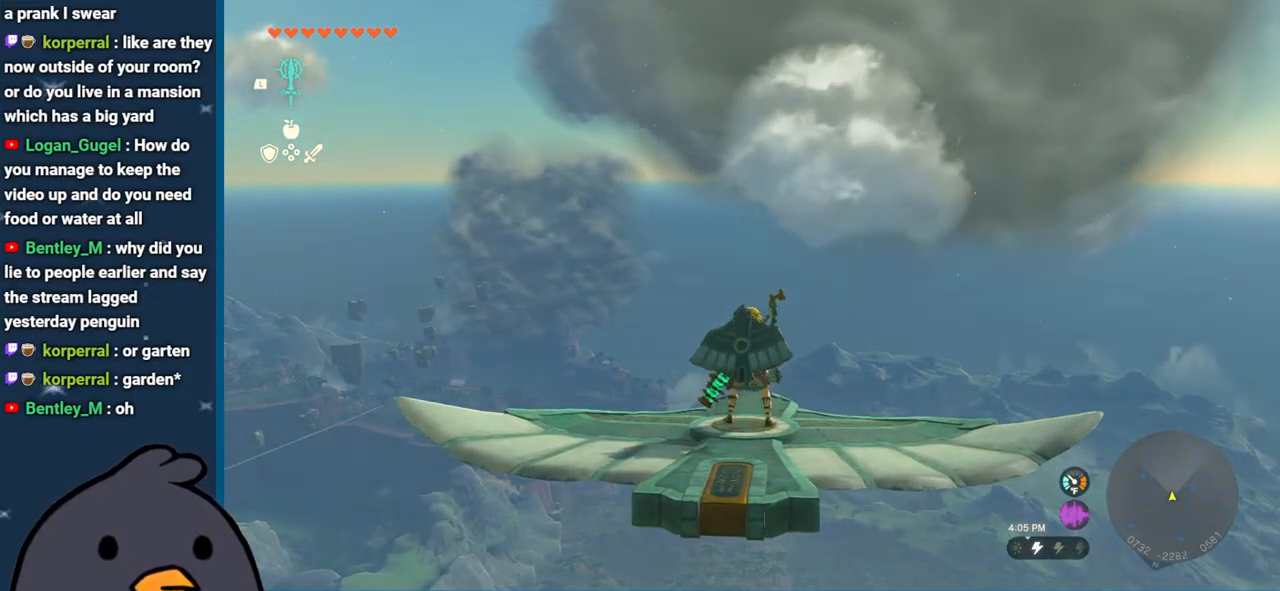
{"buttons": ["L2"], "left_stick": "center", "right_stick": "center", "events": [[17, "left_stick", "left"], [150, "left_stick", "center"], [383, "left_stick", "left"], [483, "left_stick", "center"]]}
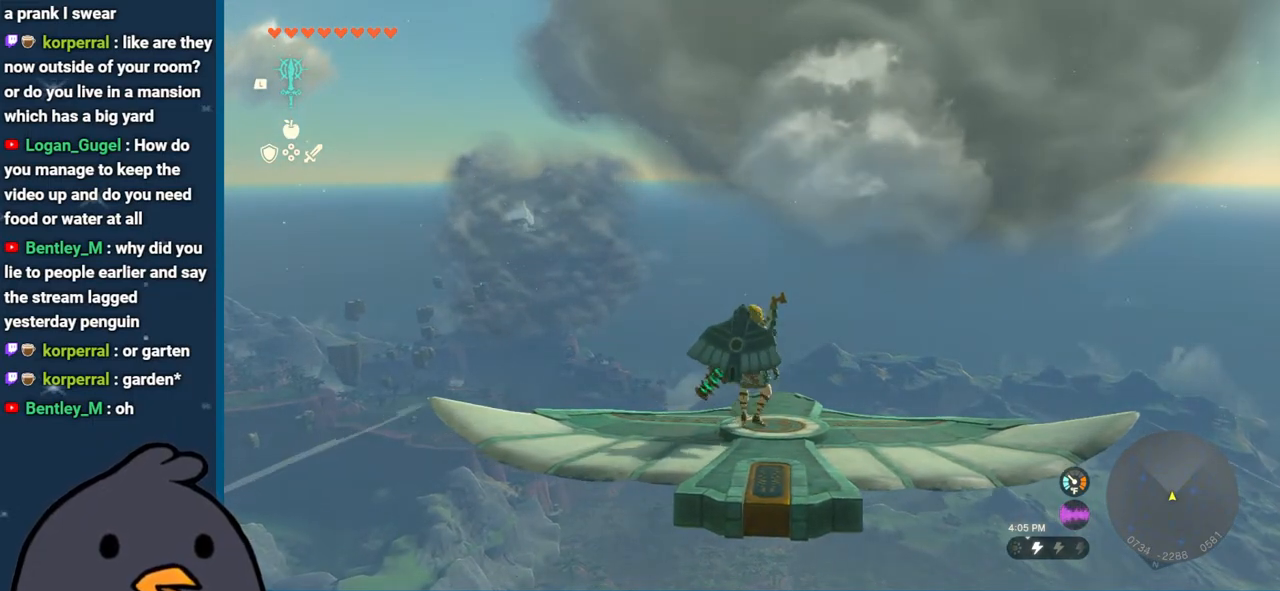
{"buttons": ["L2"], "left_stick": "center", "right_stick": "up-left", "events": [[483, "right_stick", "up-left"]]}
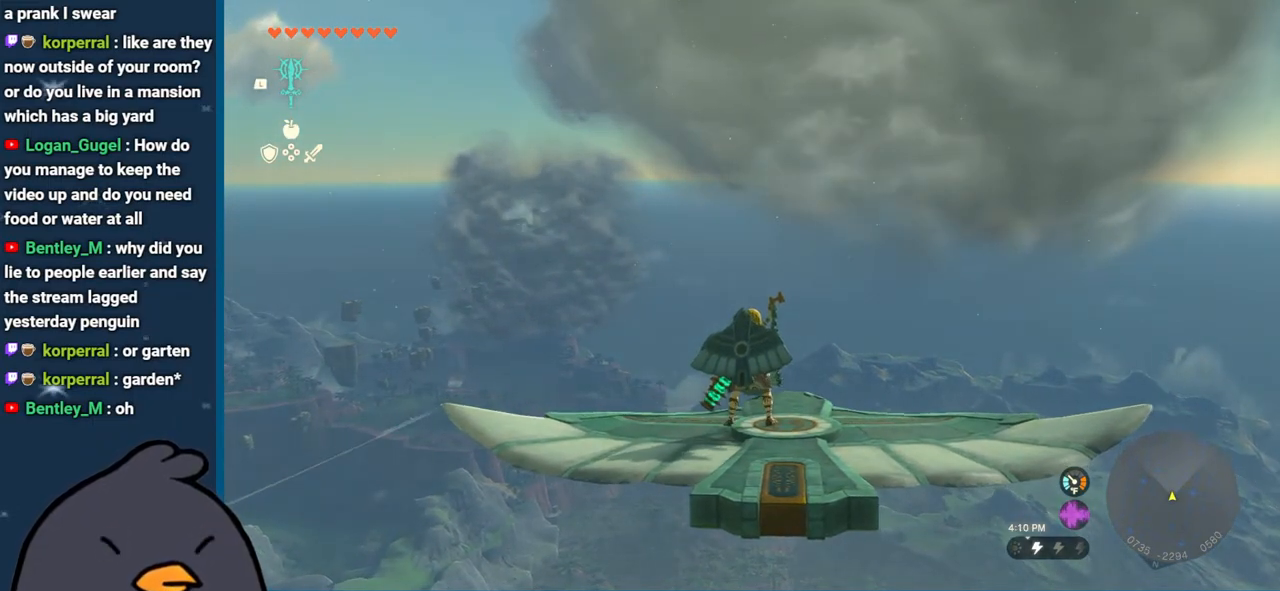
{"buttons": ["L2"], "left_stick": "center", "right_stick": "center", "events": [[217, "right_stick", "center"]]}
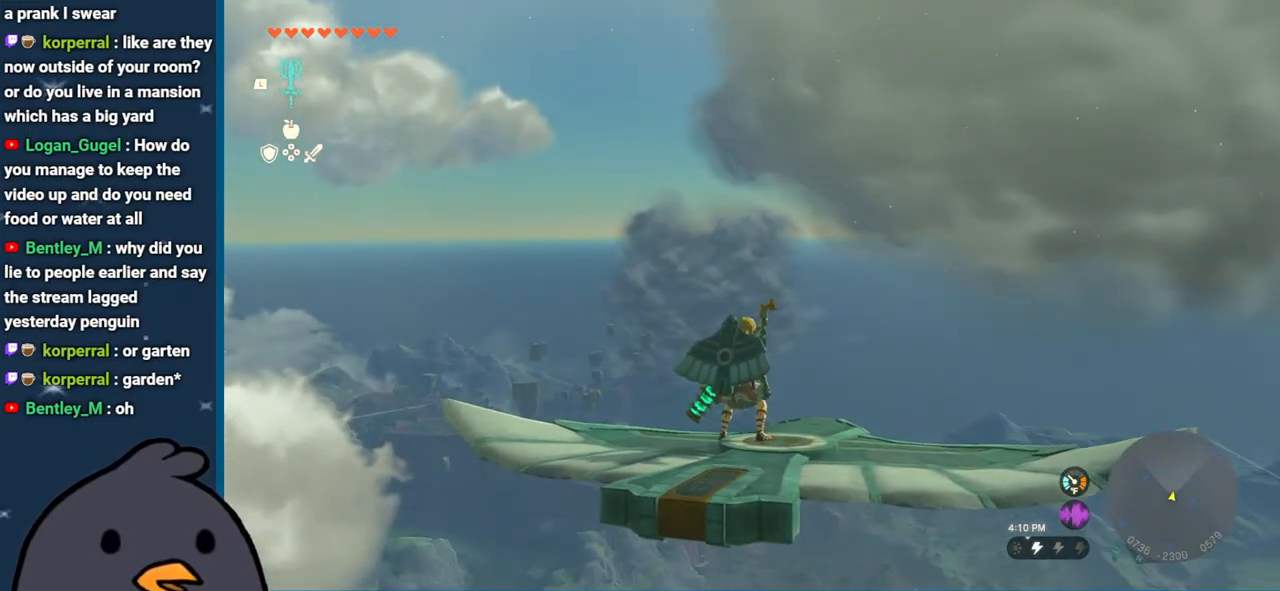
{"buttons": ["L2"], "left_stick": "center", "right_stick": "center", "events": []}
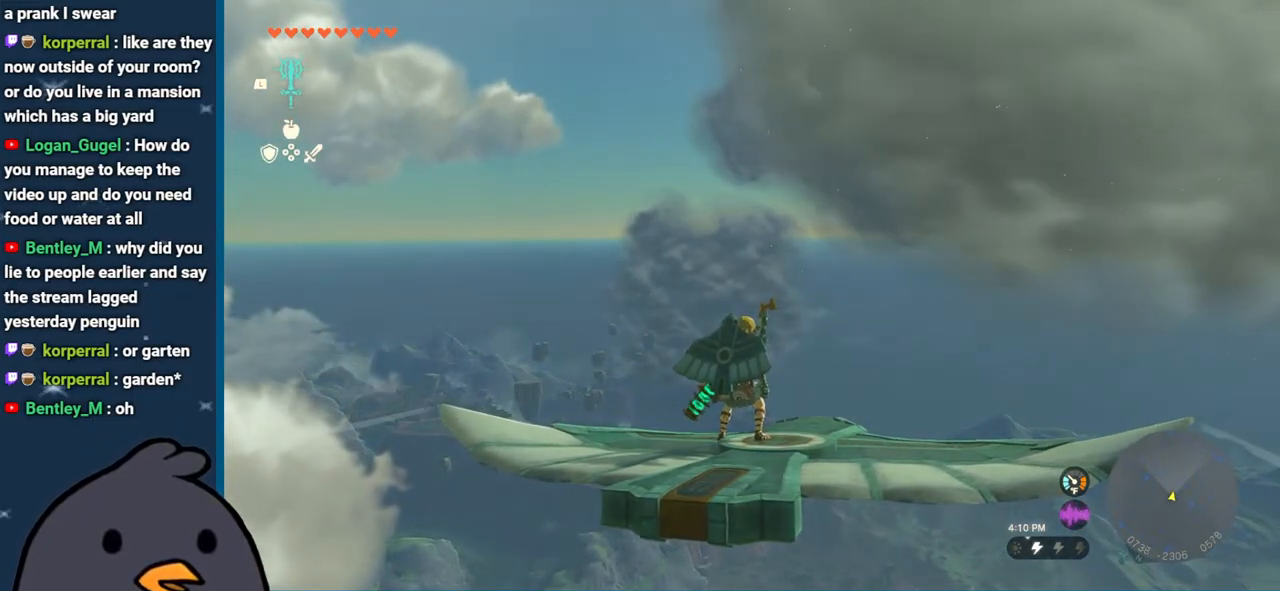
{"buttons": ["L2"], "left_stick": "center", "right_stick": "center", "events": []}
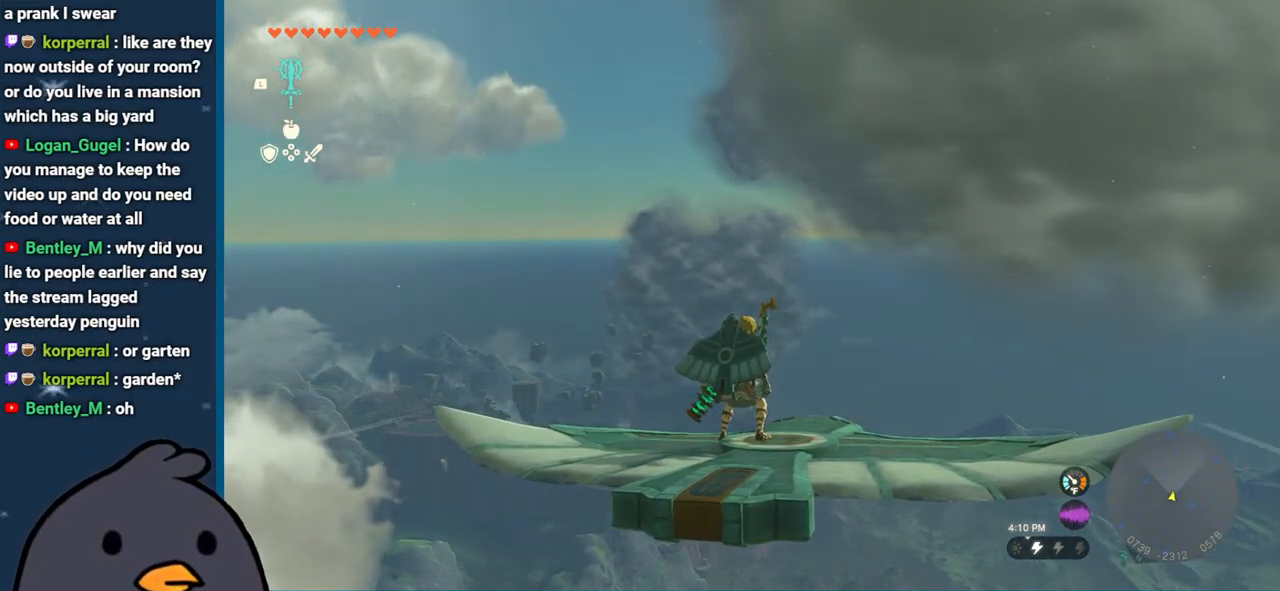
{"buttons": ["L2"], "left_stick": "center", "right_stick": "center", "events": []}